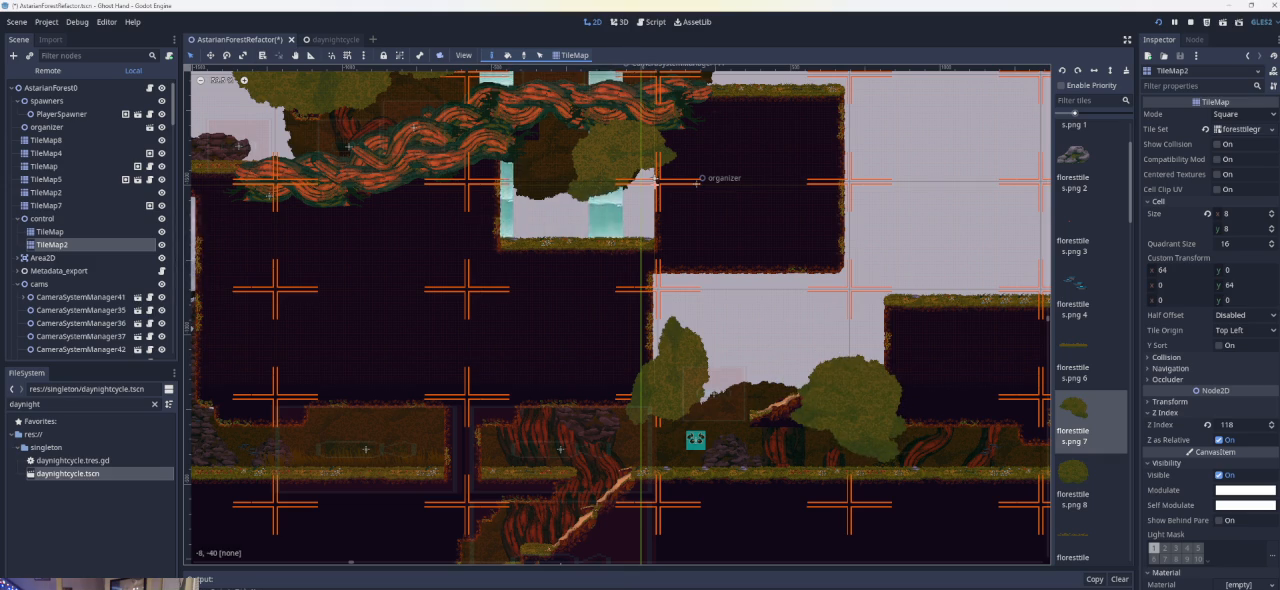
Gameplay with a controller (PlayStation layout); each line is a JSON object with the inputs held at the frame after it. "events" lists button and stick changes between this image and that frame as [ms after this image, input, new state], when the widget could be followed in between. Not read: right_stick.
{"buttons": [], "left_stick": "right", "events": [[400, "left_stick", "right"]]}
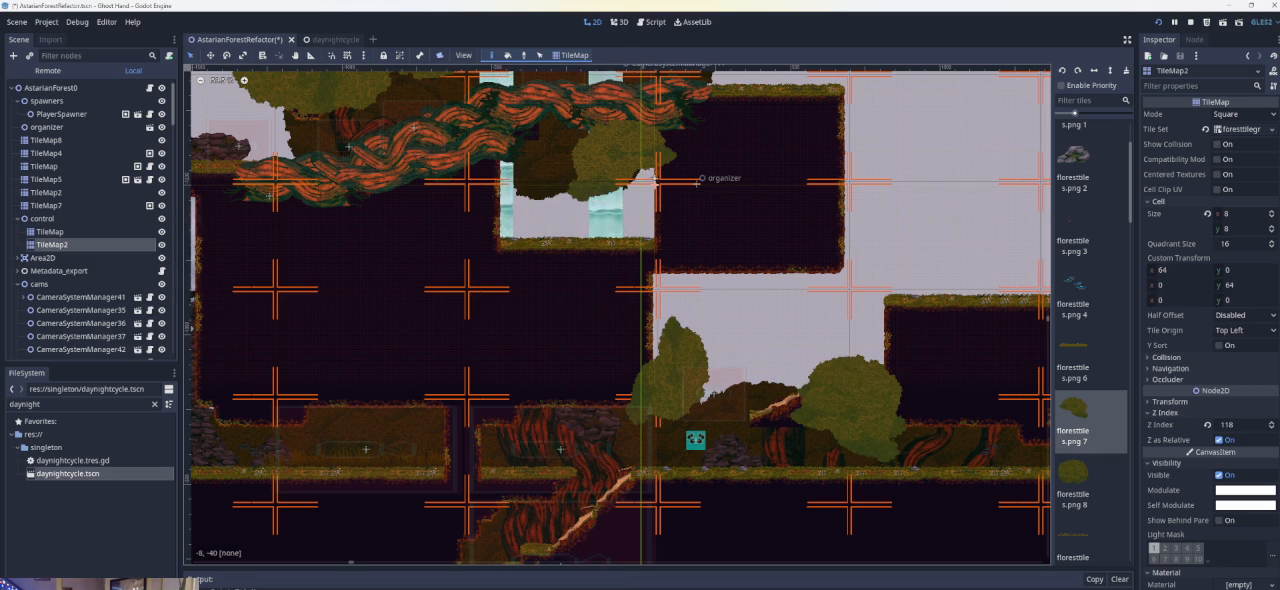
{"buttons": [], "left_stick": "right", "events": []}
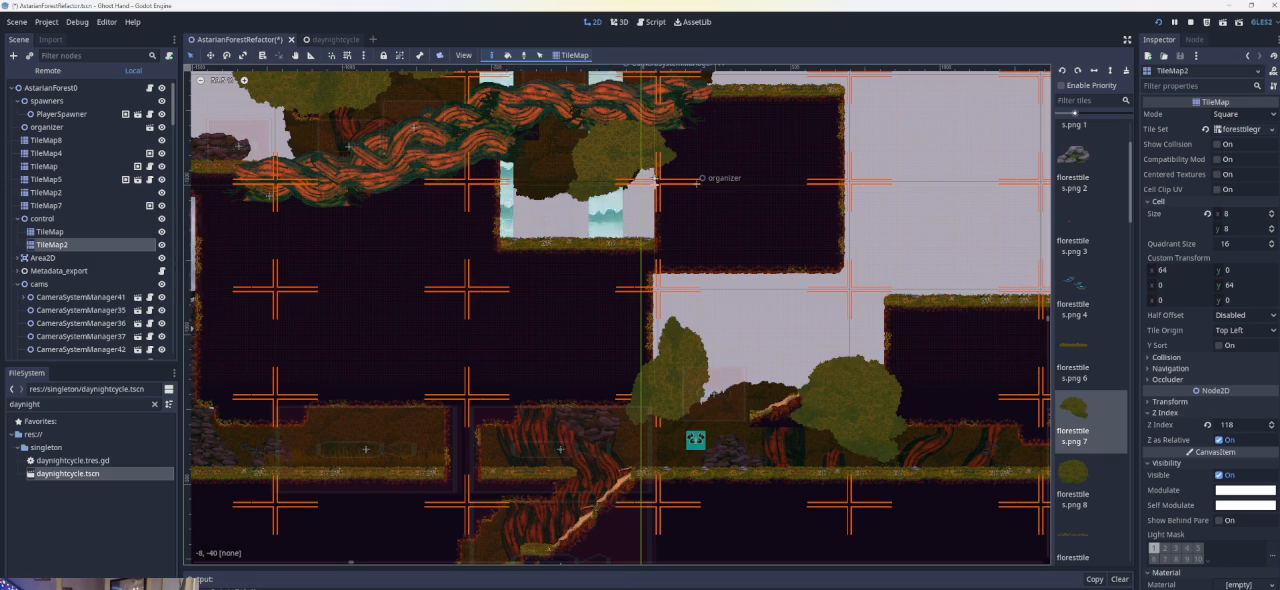
{"buttons": [], "left_stick": "center", "events": [[400, "left_stick", "center"]]}
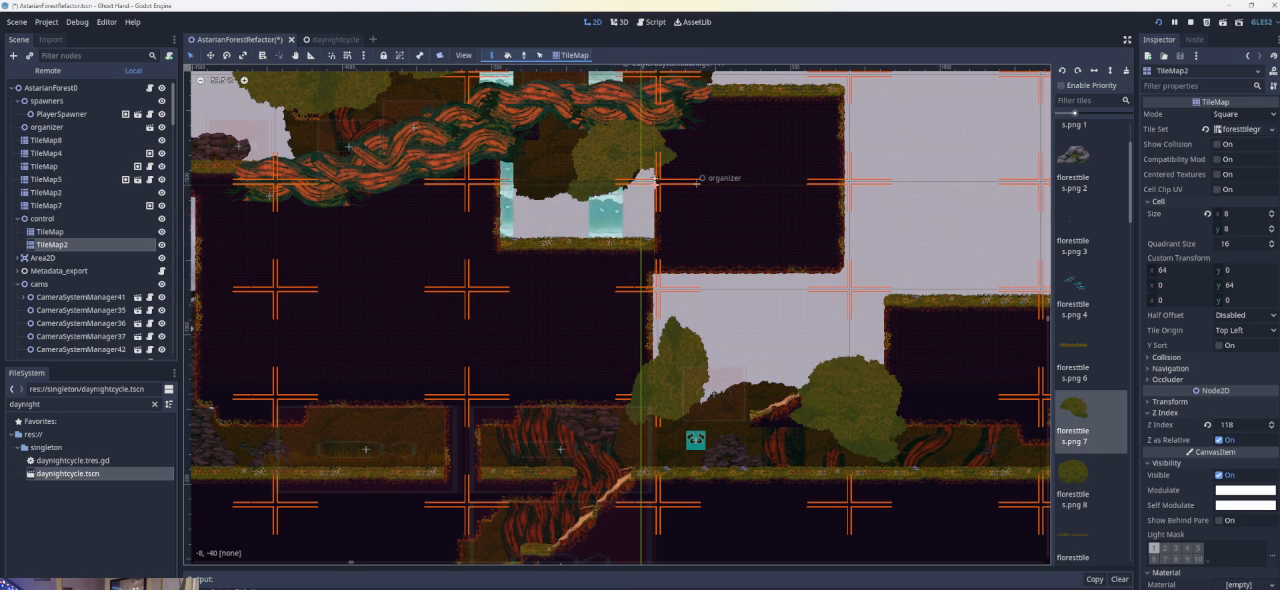
{"buttons": [], "left_stick": "left", "events": [[167, "left_stick", "left"], [333, "left_stick", "center"], [467, "left_stick", "left"]]}
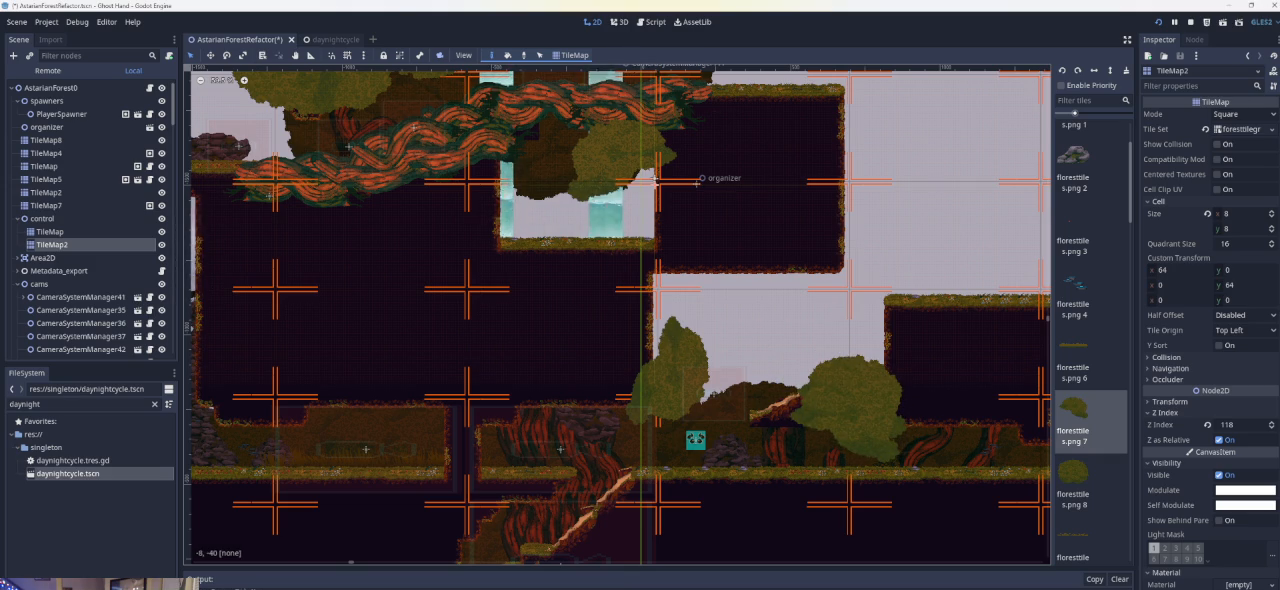
{"buttons": [], "left_stick": "left", "events": [[267, "left_stick", "center"], [467, "left_stick", "left"]]}
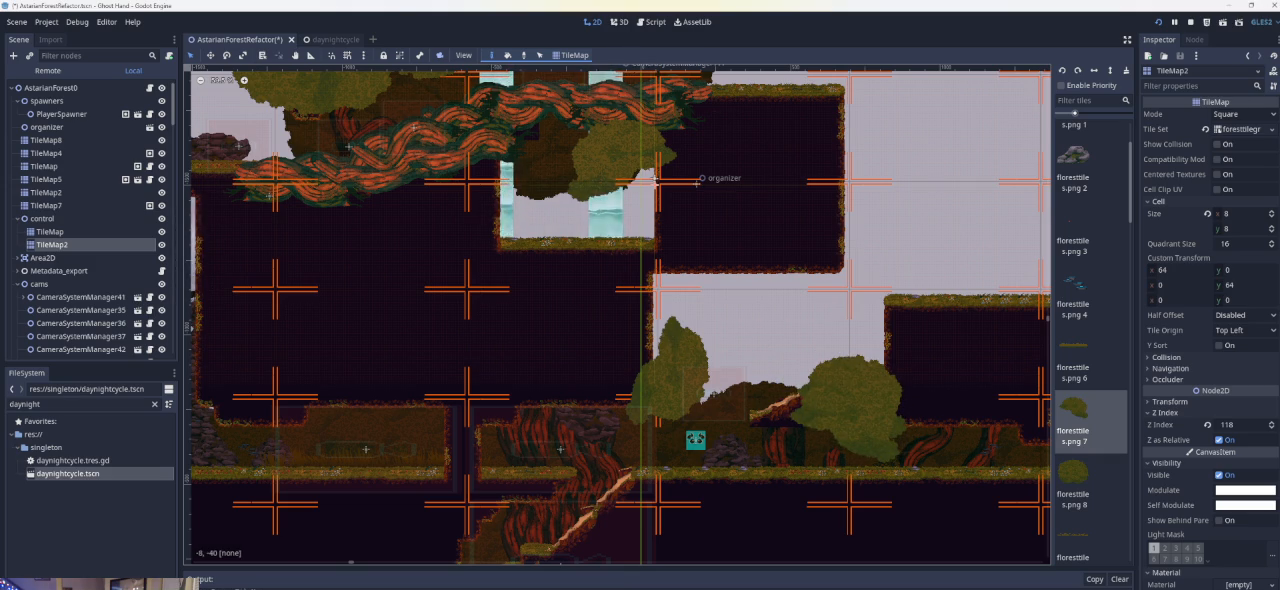
{"buttons": [], "left_stick": "center", "events": [[100, "left_stick", "center"]]}
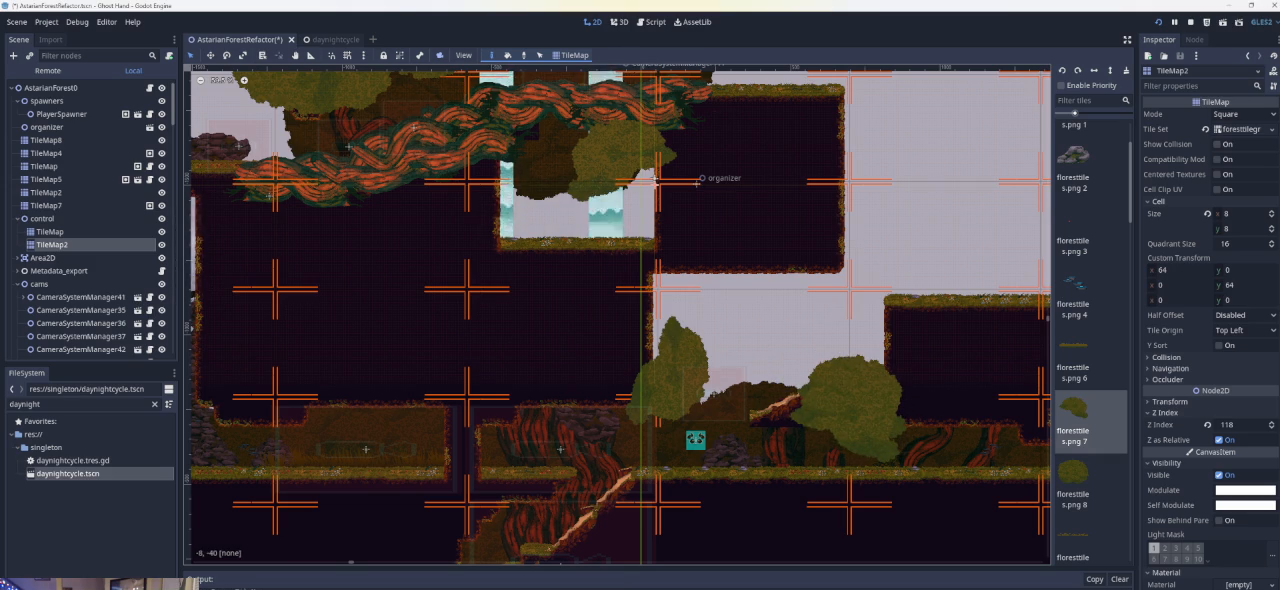
{"buttons": [], "left_stick": "center", "events": [[100, "left_stick", "left"], [200, "left_stick", "center"]]}
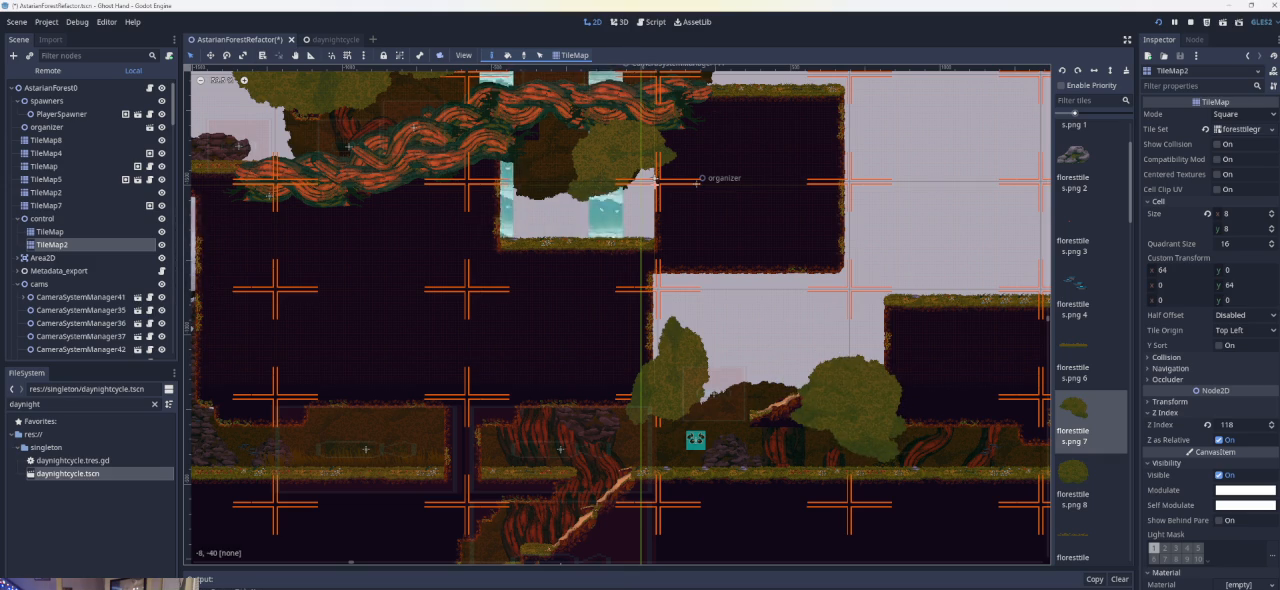
{"buttons": [], "left_stick": "center", "events": []}
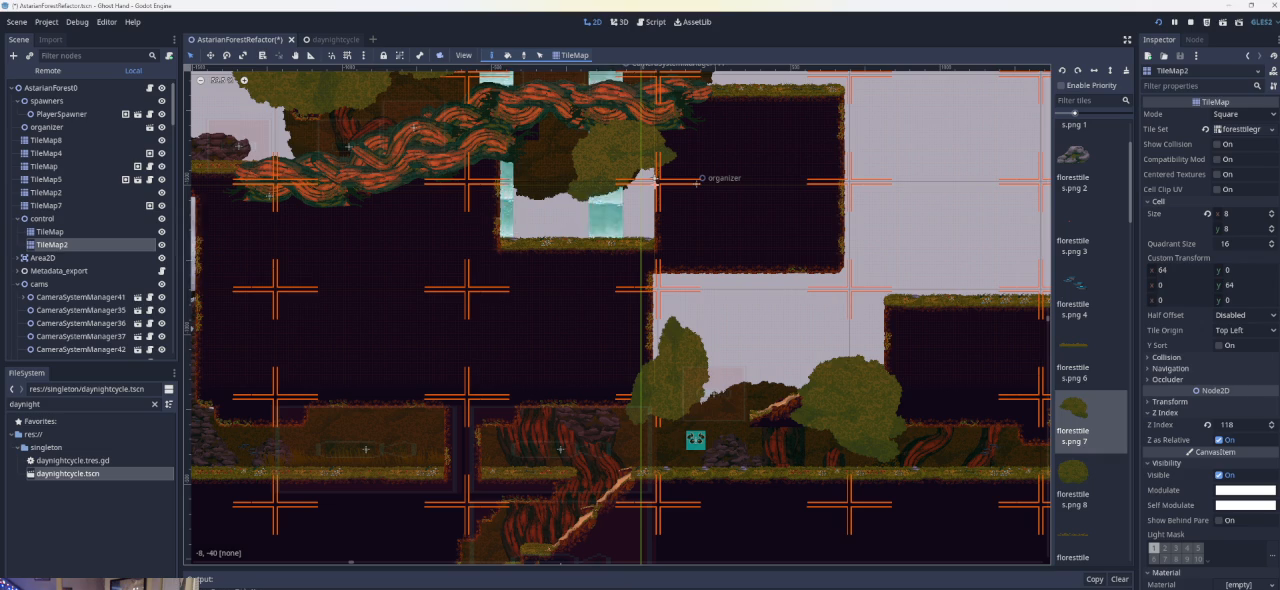
{"buttons": [], "left_stick": "left", "events": [[167, "left_stick", "left"], [367, "left_stick", "center"], [467, "left_stick", "left"]]}
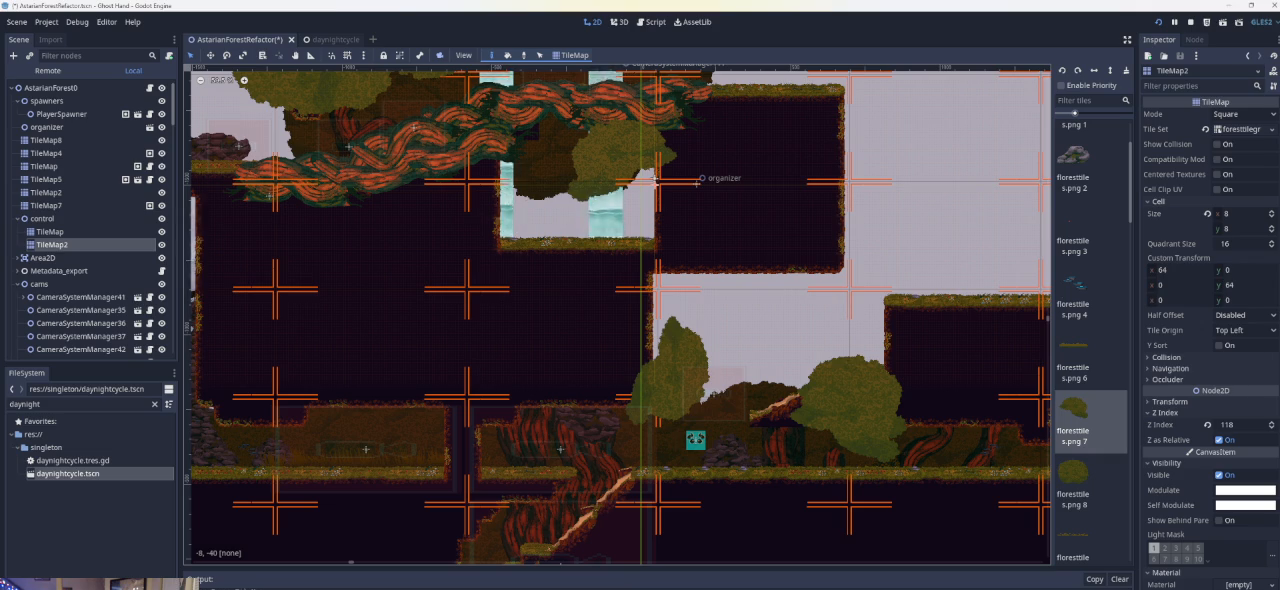
{"buttons": [], "left_stick": "center", "events": [[133, "left_stick", "center"], [267, "left_stick", "left"], [400, "left_stick", "center"]]}